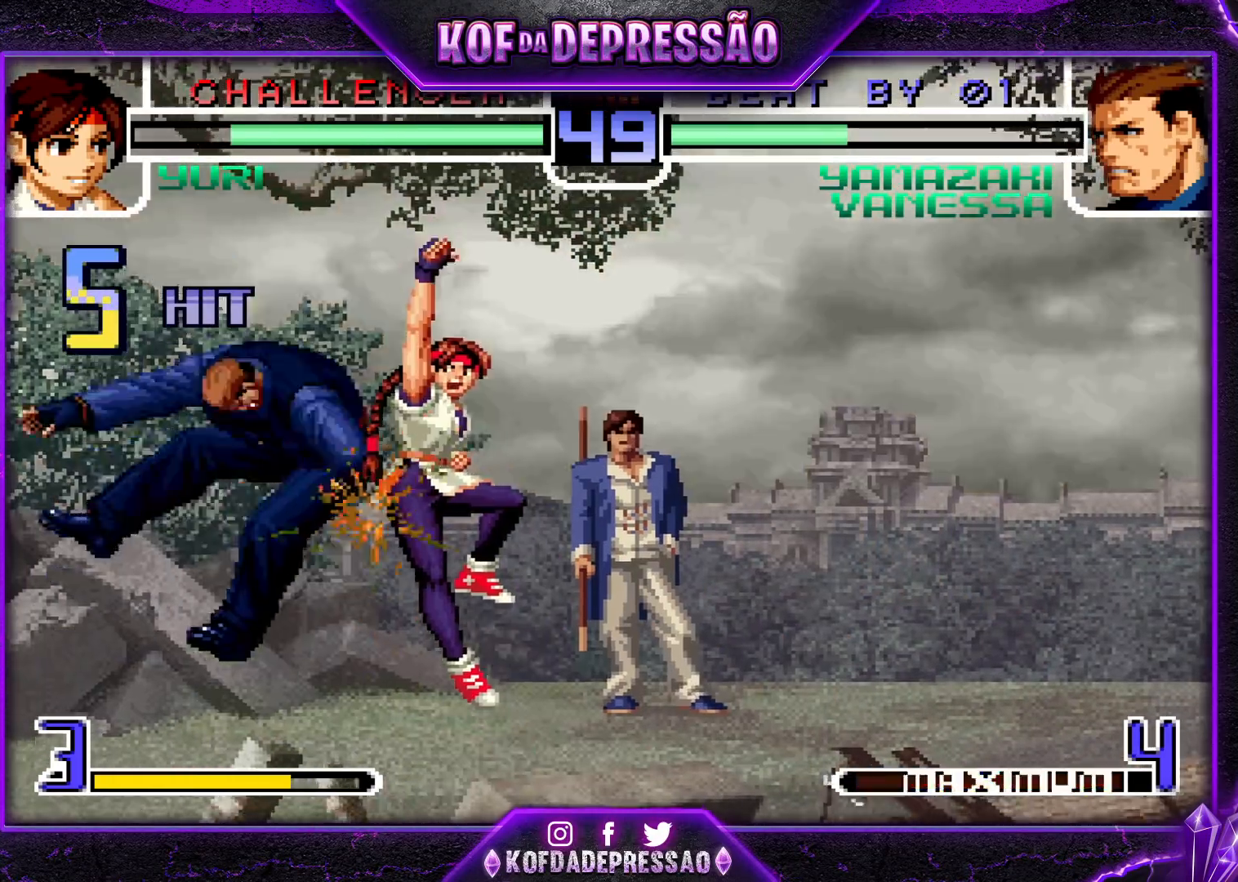
Gameplay with a controller (arcade stick); each line is a JSON object with the inputs held at the frame after it. "events" lists button and stick changes between this image and that frame as [ms after this image, input, new state], when the widget could be followed in between. Not read: DPAD_DOWN DPAD_LEFT DPAD_RIGHT DPAD_UP L3 R3.
{"buttons": [], "left_stick": "center", "events": [[167, "left_stick", "center"]]}
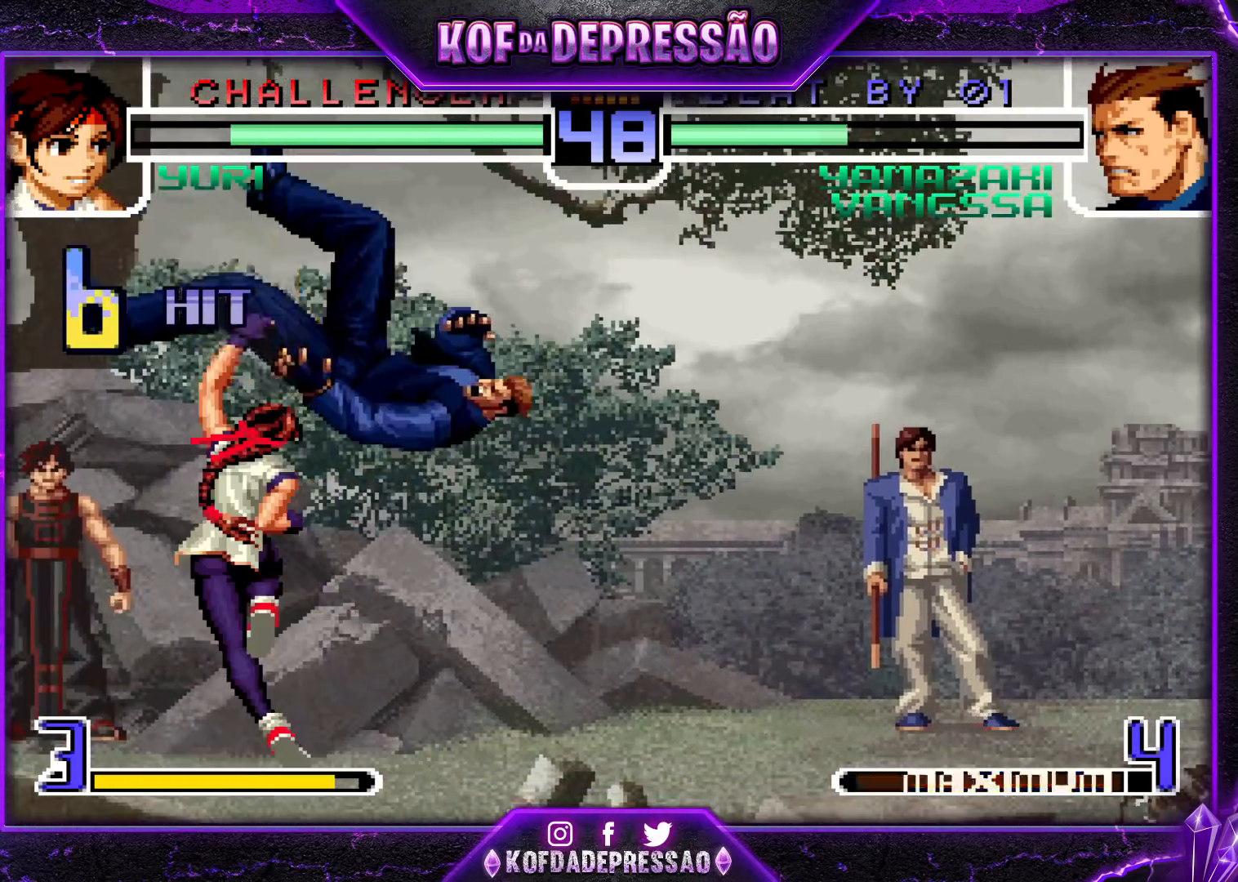
{"buttons": [], "left_stick": "center", "events": []}
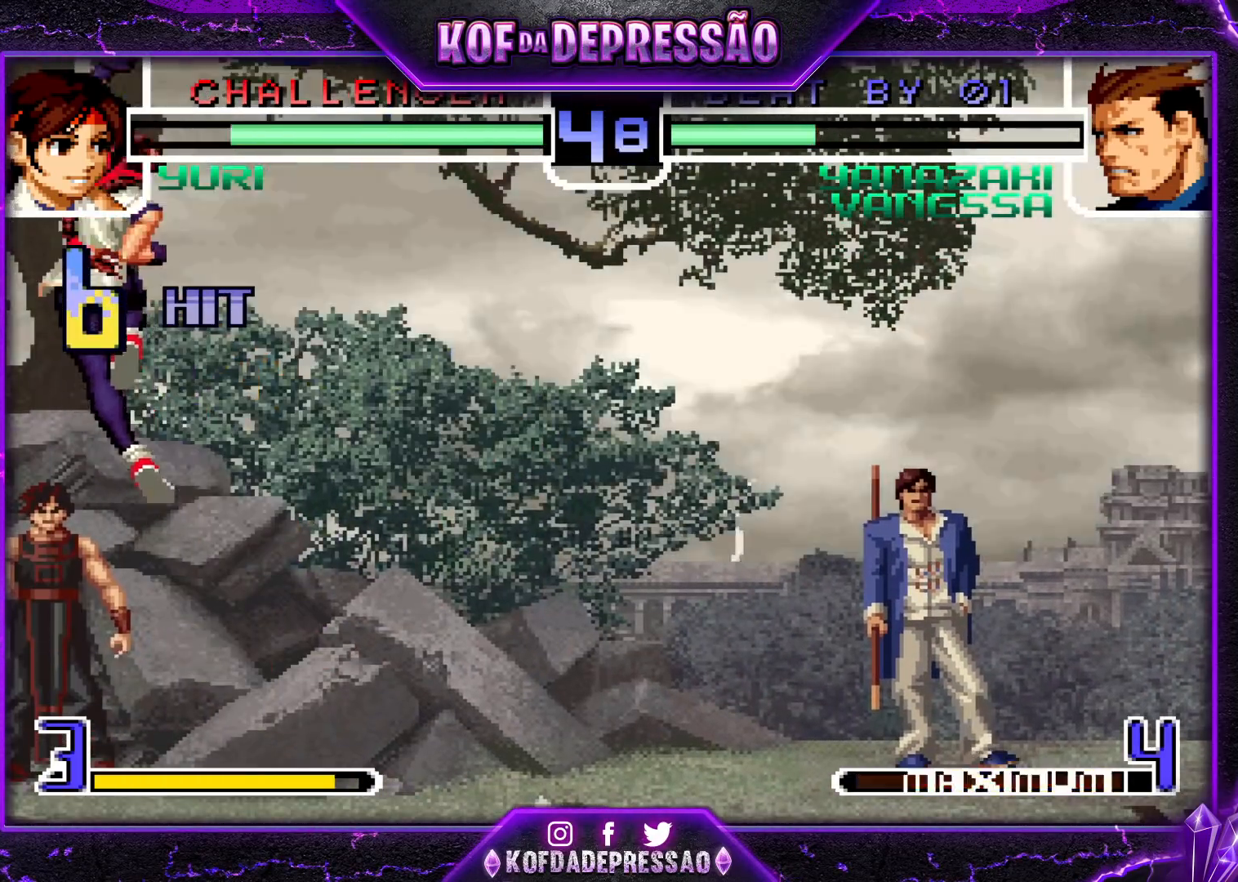
{"buttons": ["SQUARE", "TRIANGLE"], "left_stick": "center", "events": [[434, "SQUARE", "down"], [434, "TRIANGLE", "down"], [451, "SQUARE", "up"], [451, "TRIANGLE", "up"], [484, "SQUARE", "down"], [501, "TRIANGLE", "down"]]}
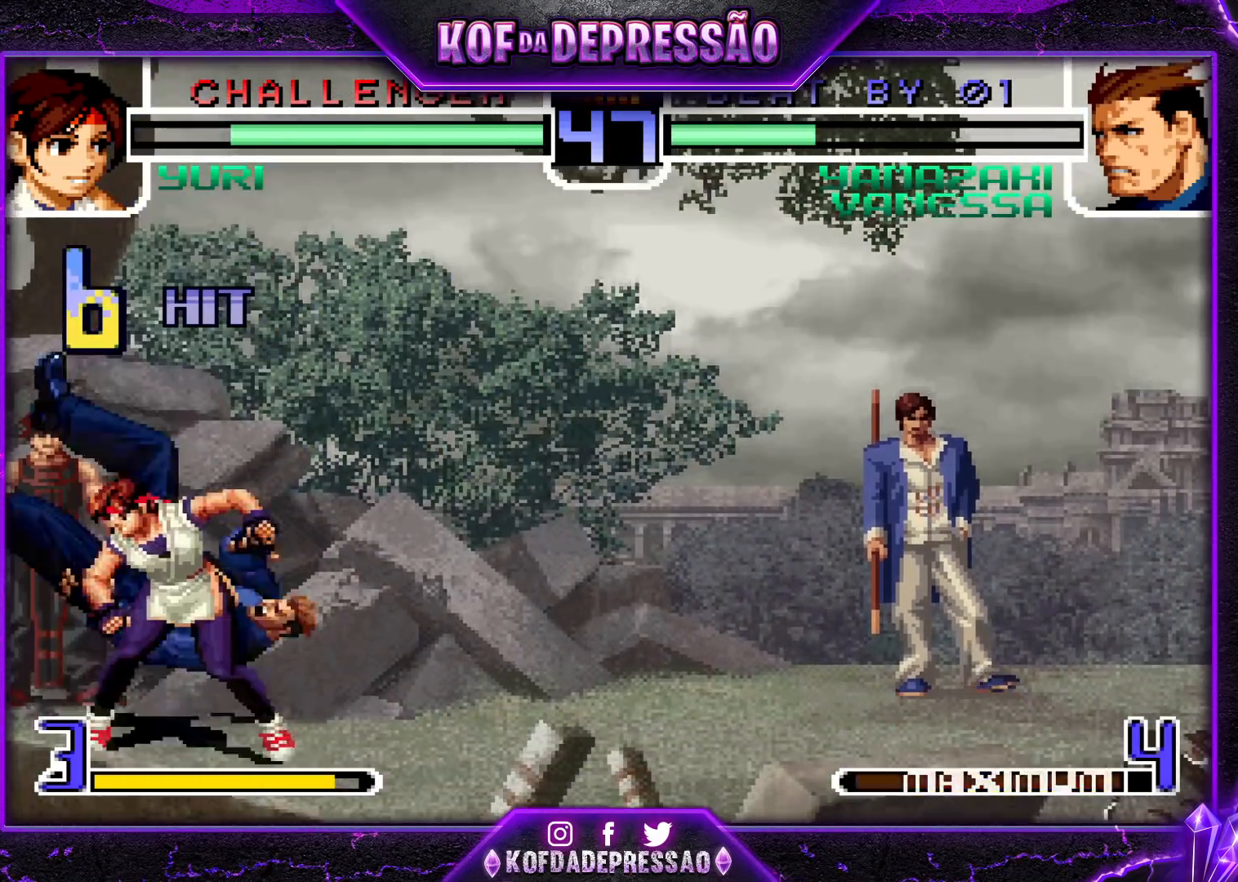
{"buttons": ["R1"], "left_stick": "right", "events": [[33, "SQUARE", "up"], [50, "TRIANGLE", "up"], [350, "left_stick", "right"], [400, "R1", "down"], [434, "R1", "up"], [467, "R1", "down"]]}